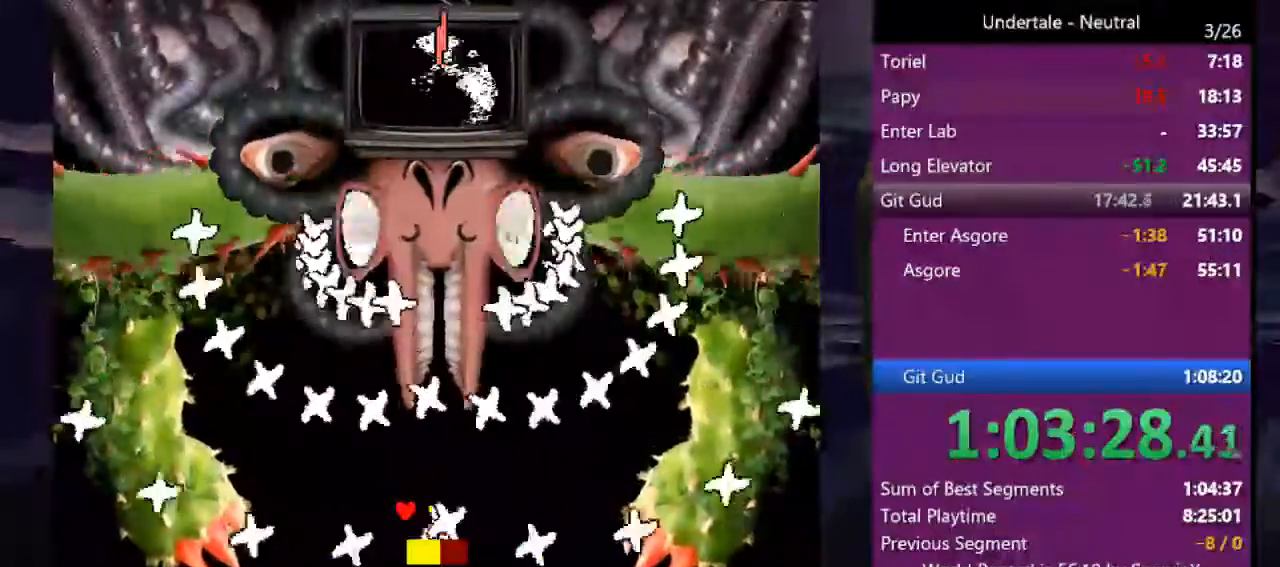
Gameplay with keyboard; each line is a JSON object with the keys held at the frame after it. "events" lists presses ("down") and releases ("up") of "c", "ctrl", "down", "left", "return", "right", "shift", "up", "x" and "z" between this image and that frame as [ms after this image, input, new state], when the widget could be followed in between. No other keys are recorded. Mouse input is not recorded.
{"keys": [], "events": [[33, "left", "down"], [33, "z", "down"], [100, "z", "up"], [133, "left", "up"], [166, "z", "down"], [233, "right", "down"], [266, "z", "up"], [400, "z", "down"], [466, "right", "up"], [466, "z", "up"]]}
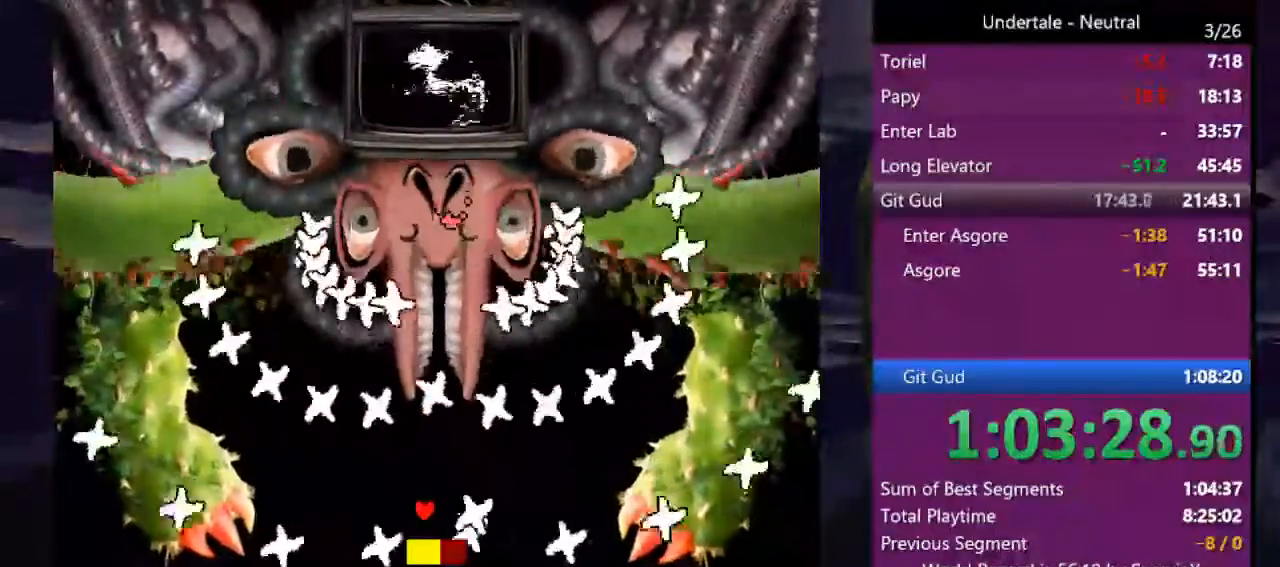
{"keys": [], "events": [[100, "z", "down"], [166, "z", "up"]]}
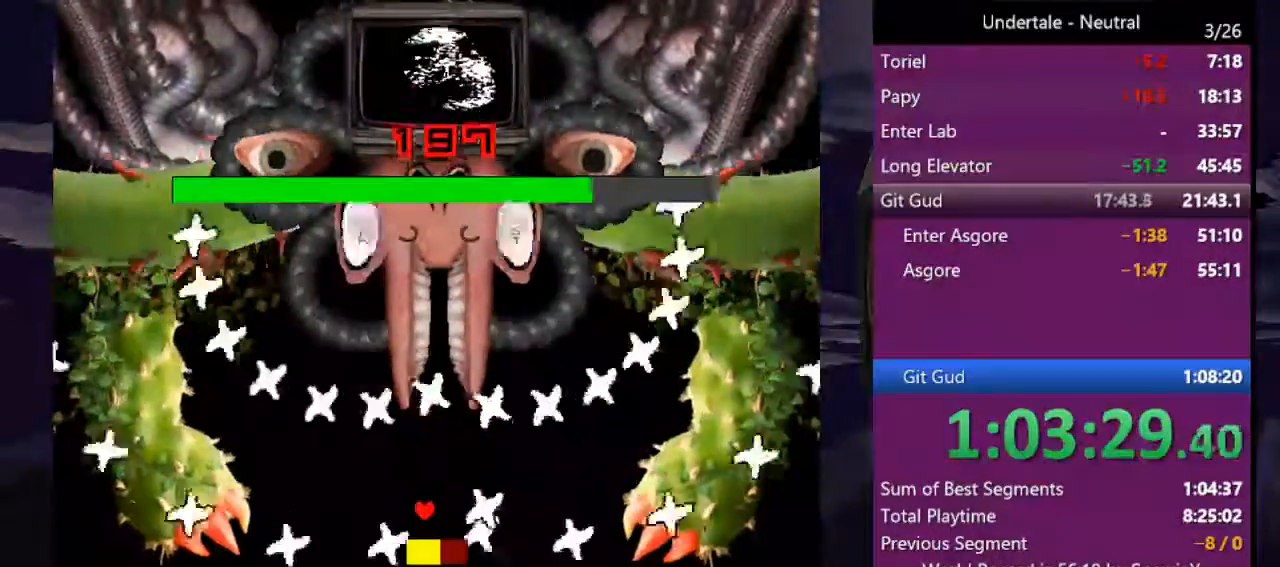
{"keys": [], "events": [[33, "z", "down"], [133, "z", "up"], [166, "left", "down"], [266, "left", "up"], [400, "right", "down"], [400, "z", "down"], [500, "right", "up"], [500, "z", "up"]]}
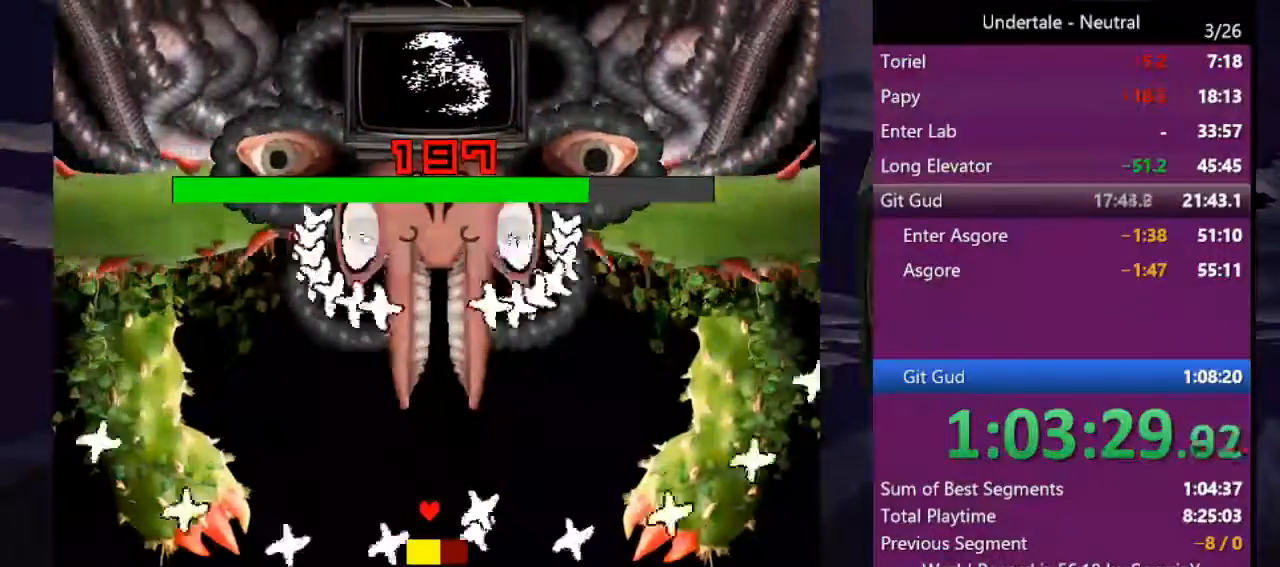
{"keys": ["left"], "events": [[133, "z", "down"], [166, "z", "up"], [333, "z", "down"], [366, "z", "up"], [400, "left", "down"]]}
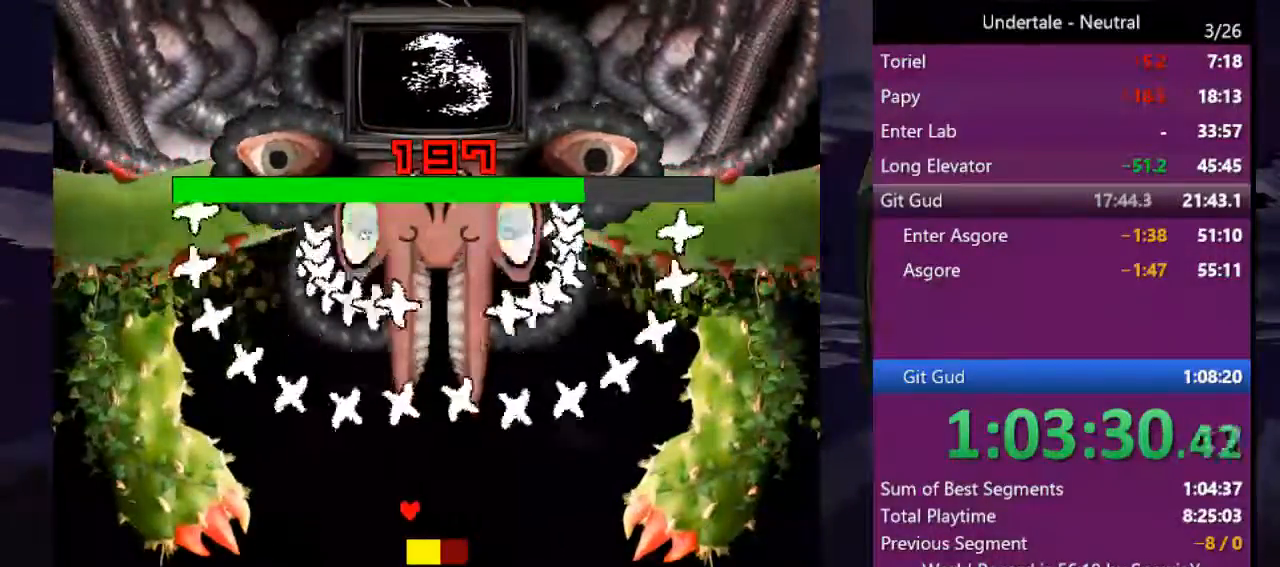
{"keys": ["z"], "events": [[66, "z", "down"], [133, "z", "up"], [300, "left", "up"], [300, "z", "down"], [333, "z", "up"], [433, "z", "down"]]}
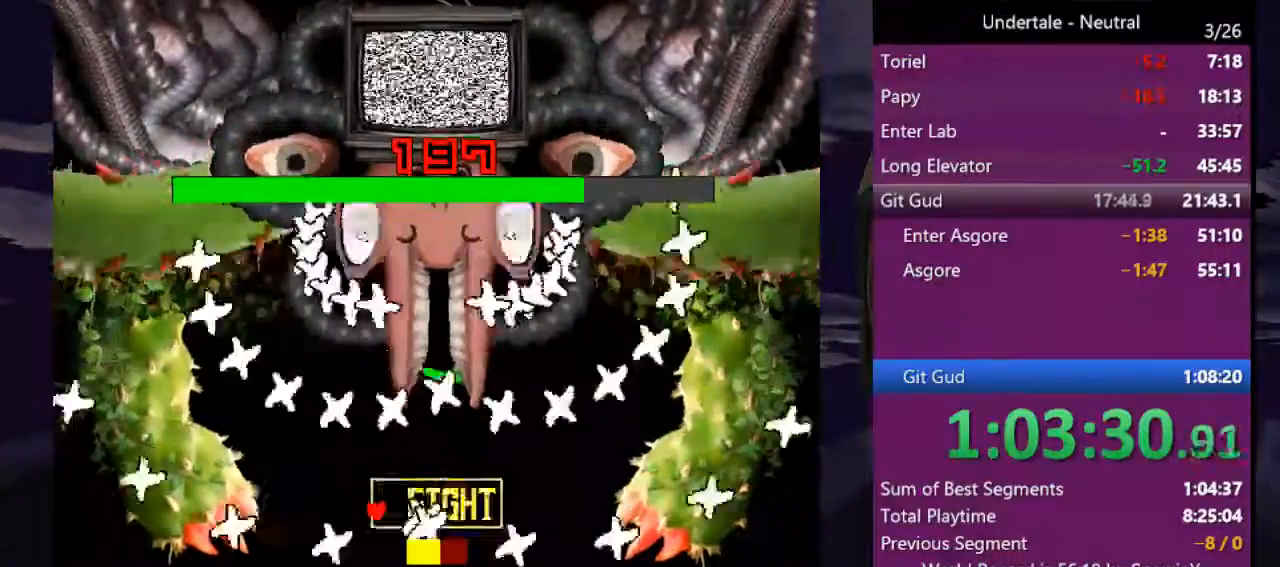
{"keys": ["right", "z"], "events": [[33, "right", "down"], [33, "z", "up"], [133, "z", "down"], [200, "z", "up"], [300, "z", "down"], [400, "z", "up"], [500, "z", "down"]]}
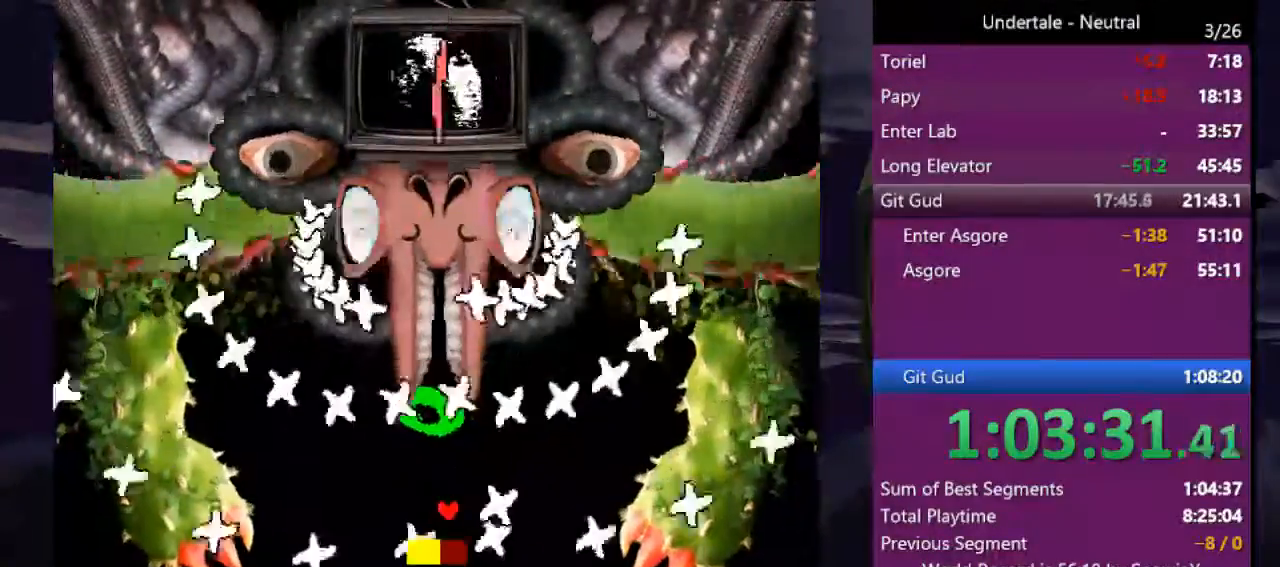
{"keys": [], "events": [[33, "right", "up"], [33, "z", "up"], [166, "z", "down"], [233, "left", "down"], [333, "z", "up"], [366, "left", "up"], [400, "z", "down"], [500, "z", "up"]]}
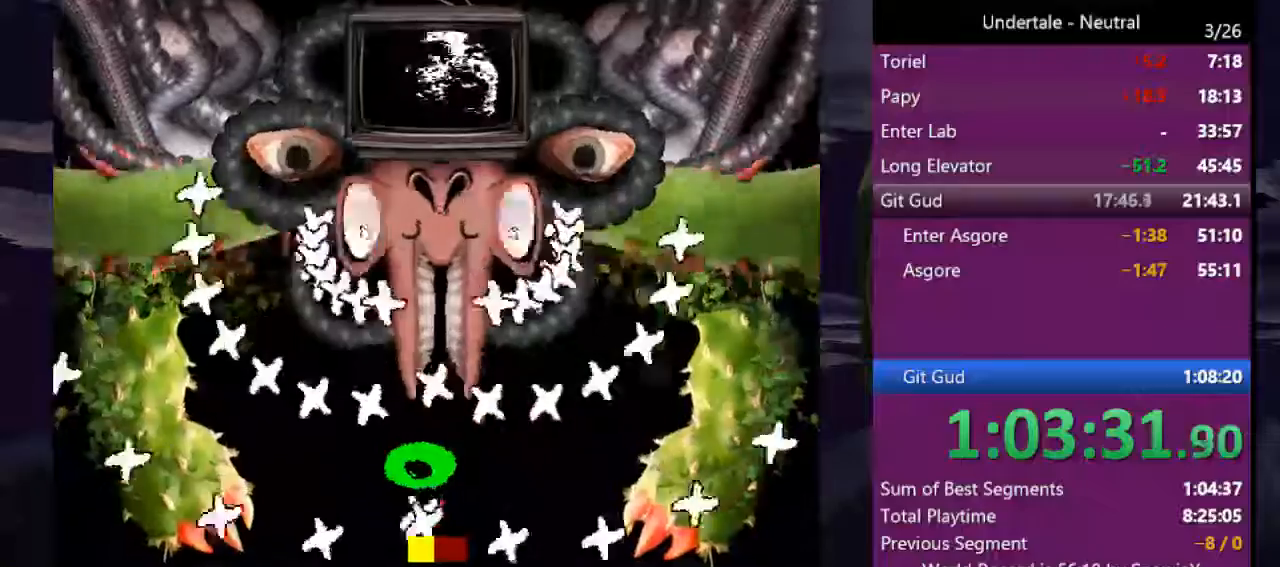
{"keys": ["right"], "events": [[133, "z", "down"], [233, "z", "up"], [333, "right", "down"], [333, "z", "down"], [433, "z", "up"]]}
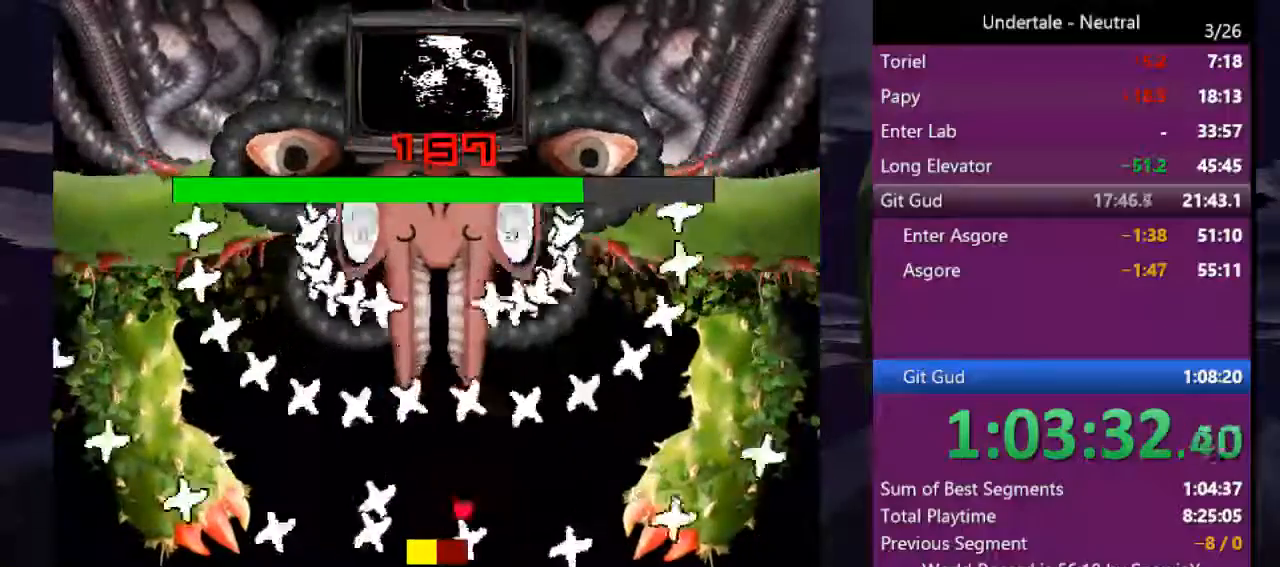
{"keys": ["left"], "events": [[33, "right", "up"], [33, "z", "down"], [66, "z", "up"], [200, "left", "down"], [200, "z", "down"], [266, "z", "up"], [366, "z", "down"], [433, "z", "up"]]}
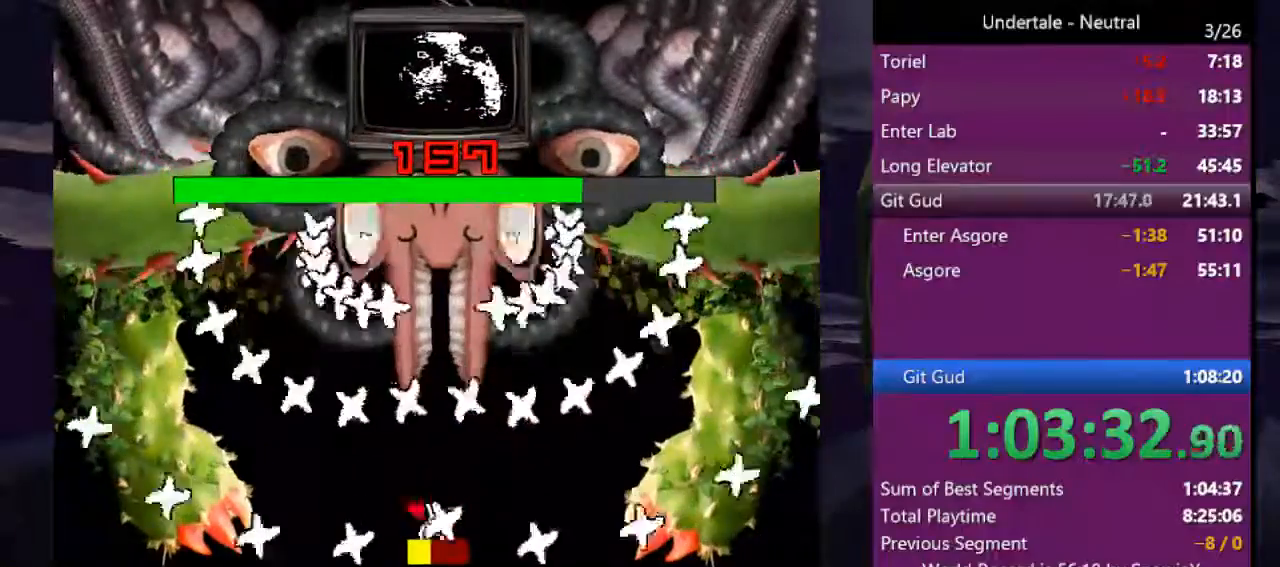
{"keys": ["left", "z"], "events": [[33, "left", "up"], [33, "z", "down"], [133, "z", "up"], [266, "z", "down"], [333, "z", "up"], [366, "left", "down"], [466, "z", "down"]]}
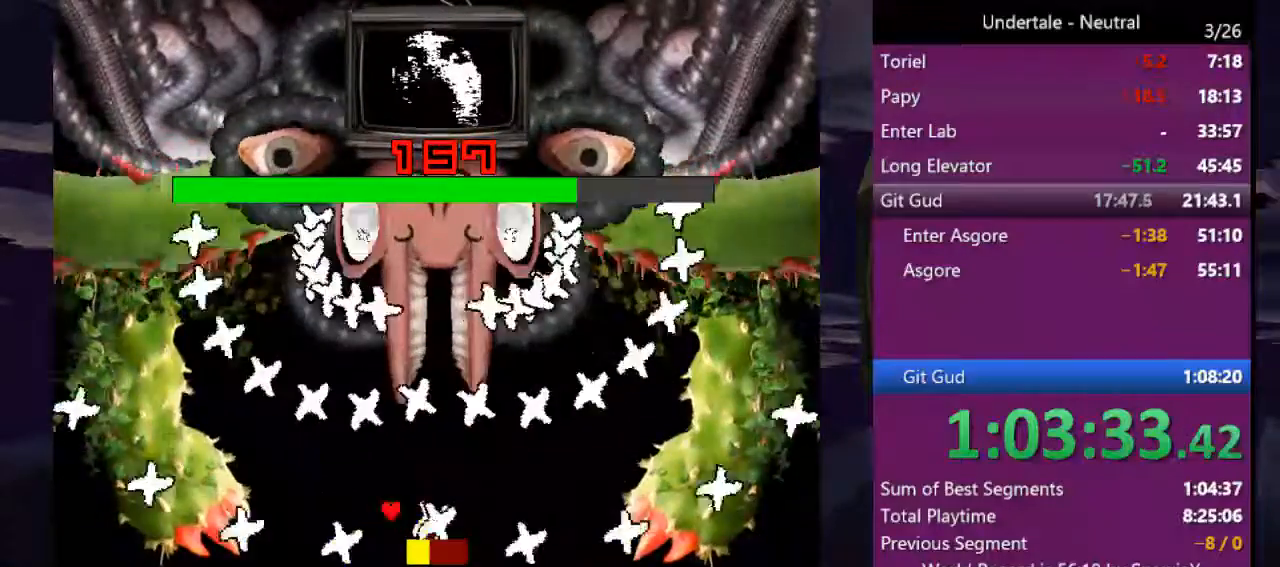
{"keys": [], "events": [[66, "z", "up"], [100, "left", "up"], [200, "z", "down"], [233, "right", "down"], [300, "z", "up"], [333, "right", "up"], [400, "z", "down"], [466, "z", "up"]]}
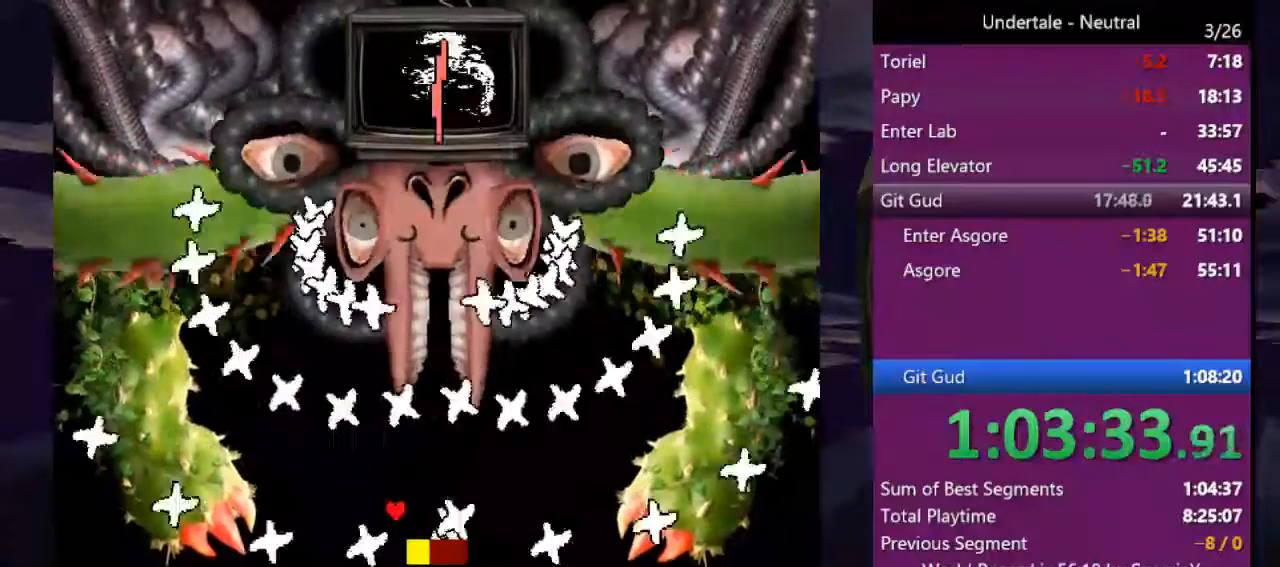
{"keys": ["right"], "events": [[33, "right", "down"], [166, "z", "down"], [266, "z", "up"], [366, "z", "down"], [500, "z", "up"]]}
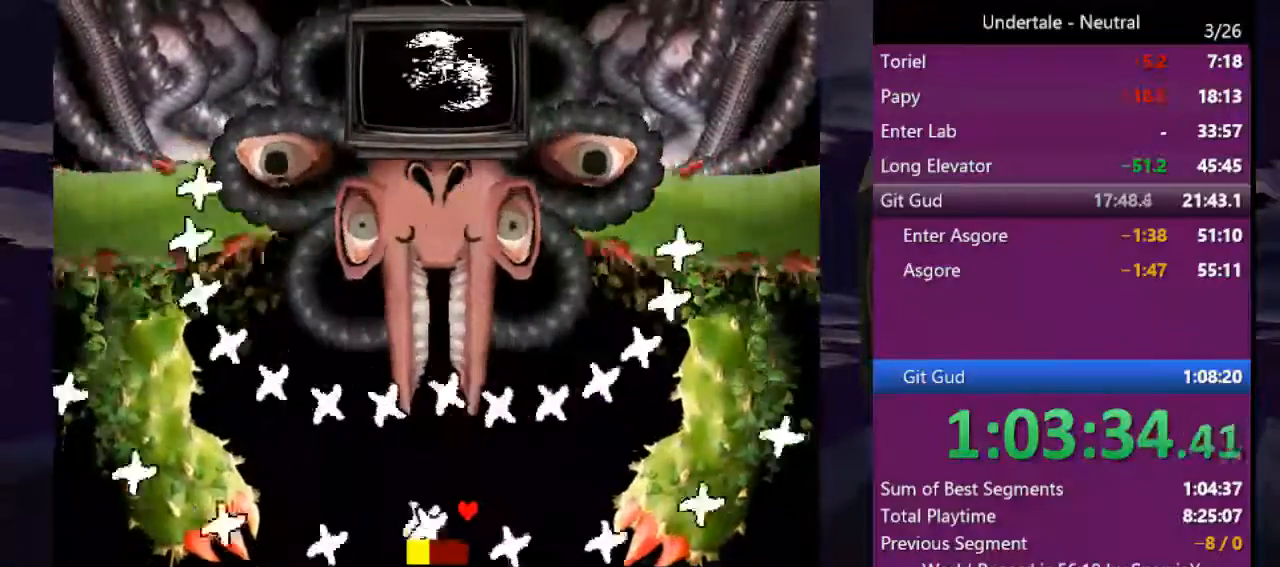
{"keys": ["left"], "events": [[100, "right", "up"], [100, "z", "down"], [233, "z", "up"], [400, "z", "down"], [466, "left", "down"], [500, "z", "up"]]}
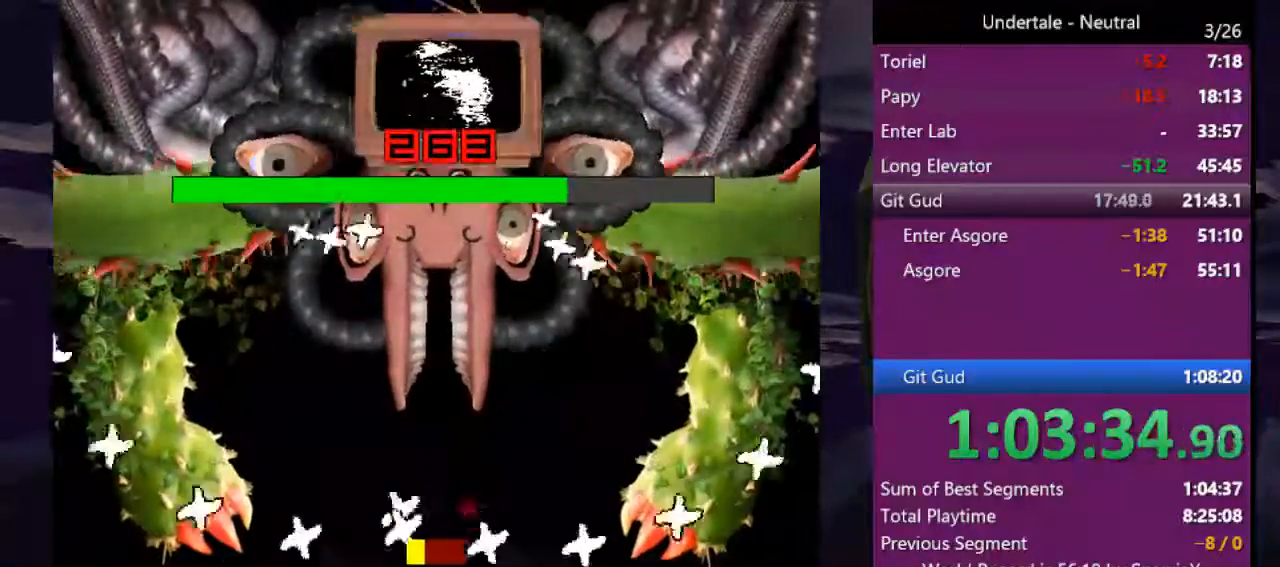
{"keys": [], "events": [[100, "left", "up"], [133, "z", "down"], [200, "z", "up"], [333, "z", "down"], [366, "left", "down"], [433, "z", "up"], [466, "left", "up"]]}
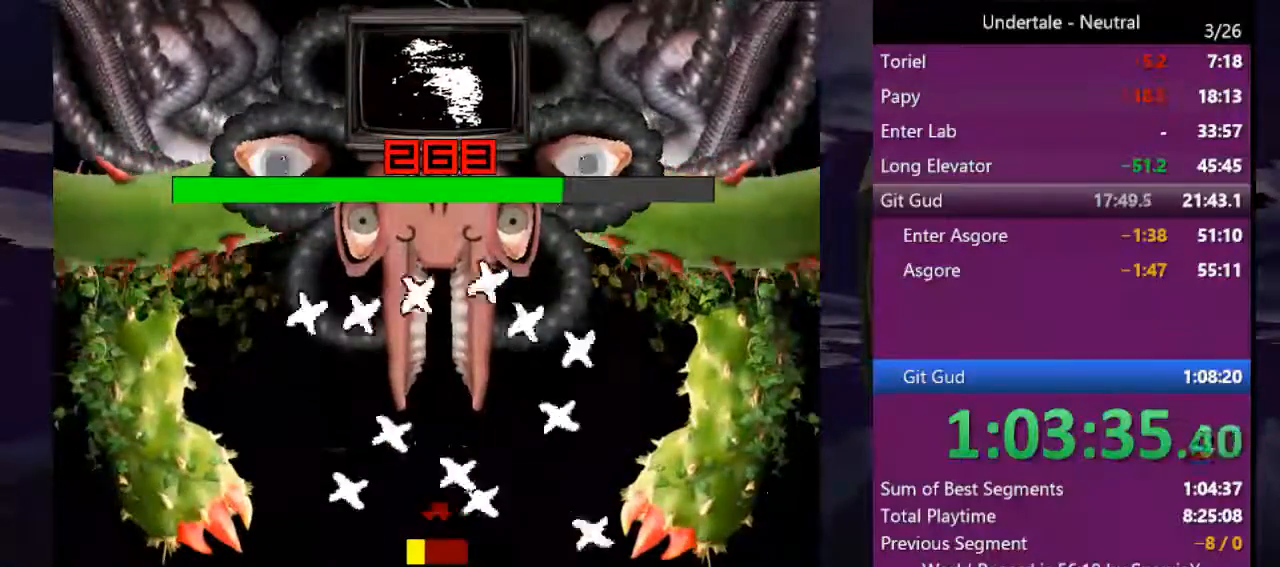
{"keys": [], "events": [[33, "left", "down"], [33, "z", "down"], [66, "z", "up"], [133, "left", "up"], [200, "left", "down"], [266, "left", "up"]]}
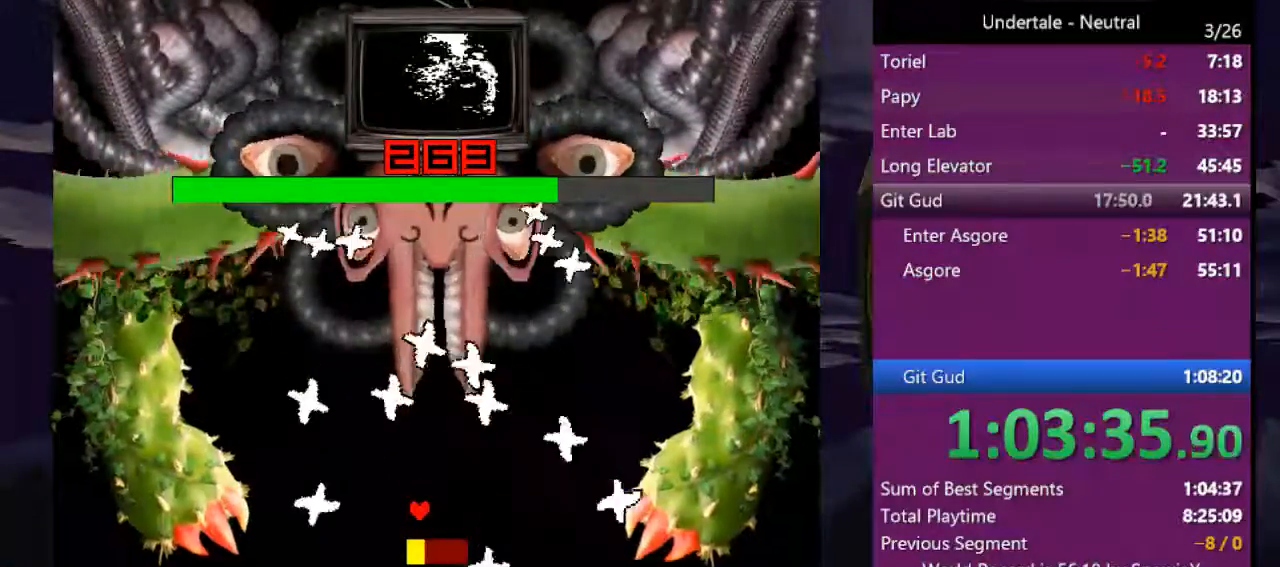
{"keys": [], "events": [[33, "left", "down"], [100, "left", "up"], [166, "left", "down"], [266, "left", "up"]]}
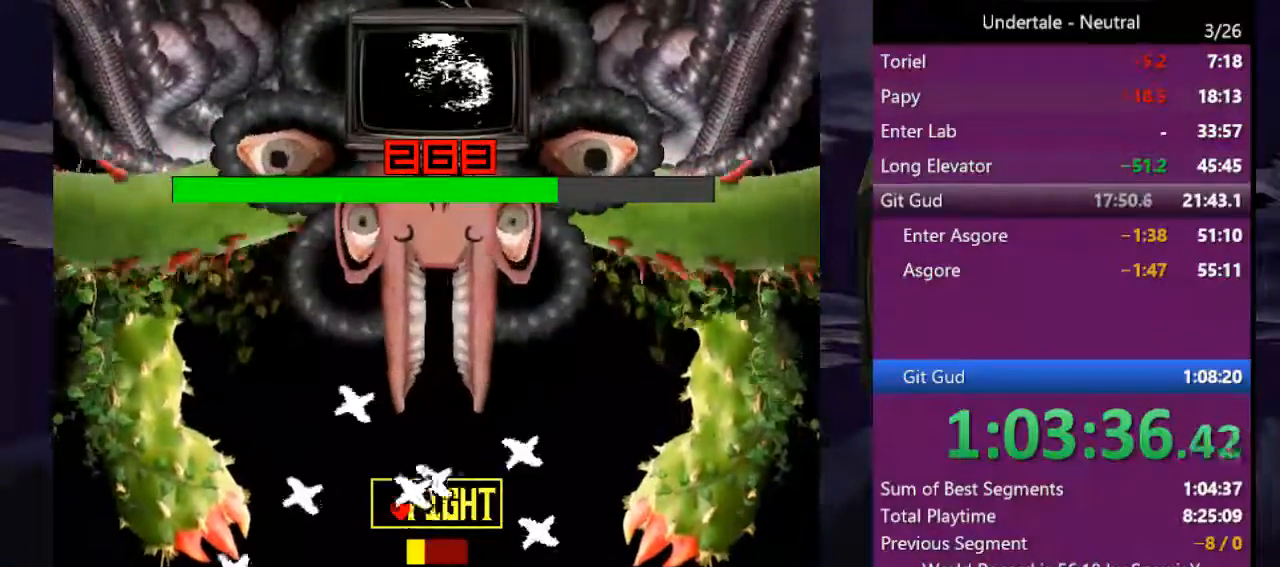
{"keys": [], "events": [[166, "z", "down"], [233, "z", "up"], [333, "z", "down"], [433, "z", "up"]]}
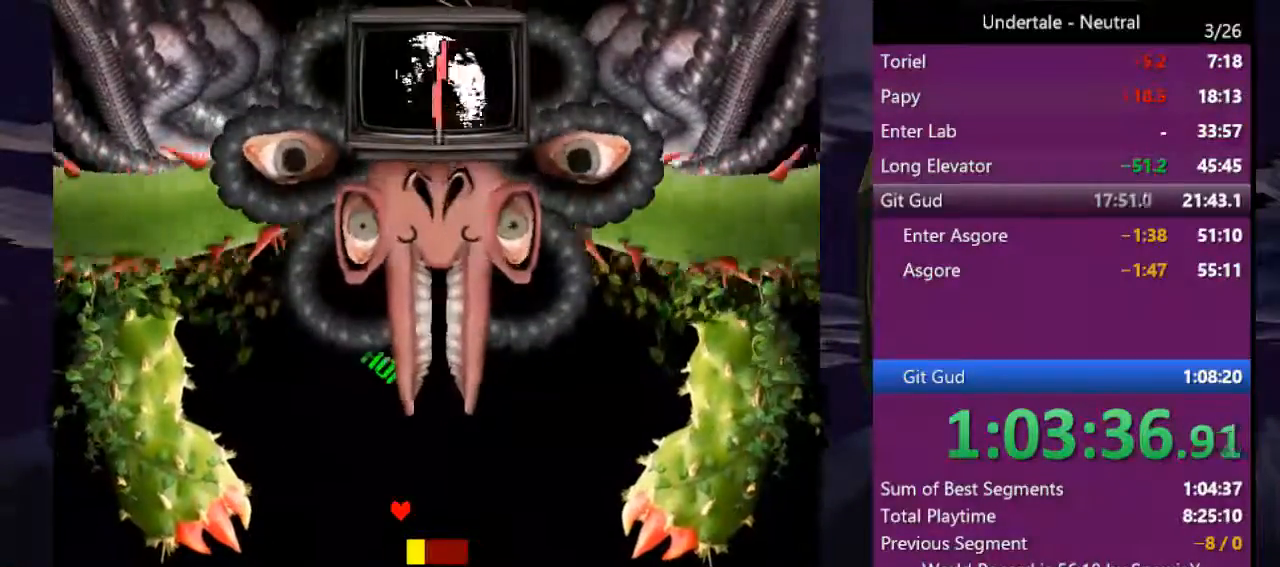
{"keys": [], "events": [[33, "z", "down"], [66, "z", "up"], [166, "z", "down"], [266, "z", "up"], [366, "z", "down"], [400, "z", "up"]]}
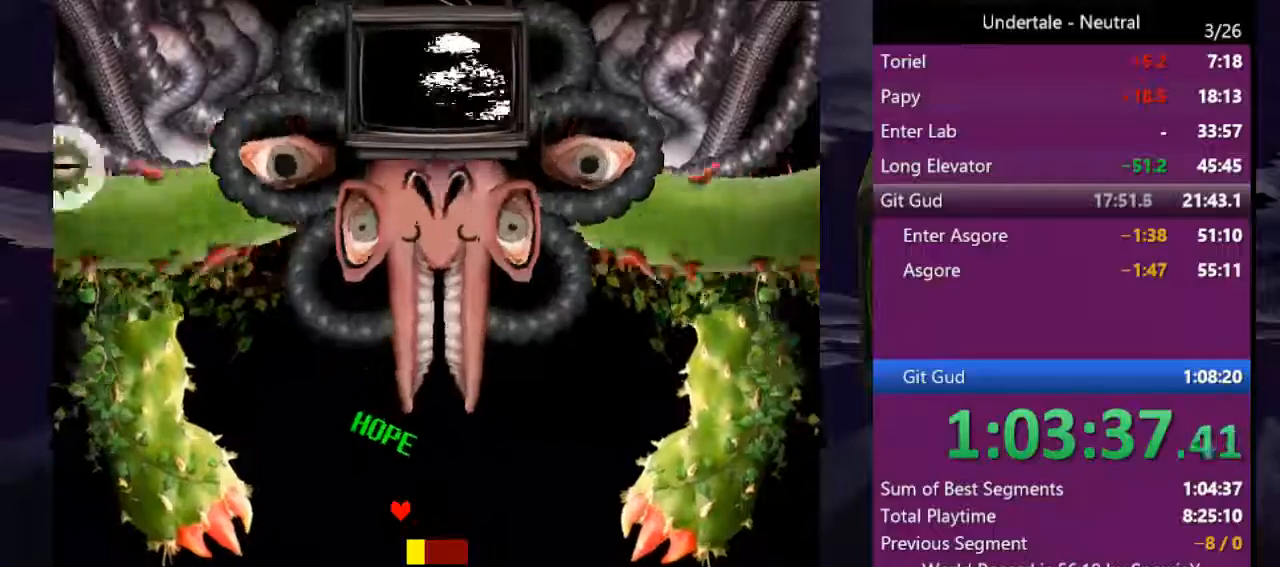
{"keys": ["z"], "events": [[266, "z", "down"], [366, "z", "up"], [466, "z", "down"]]}
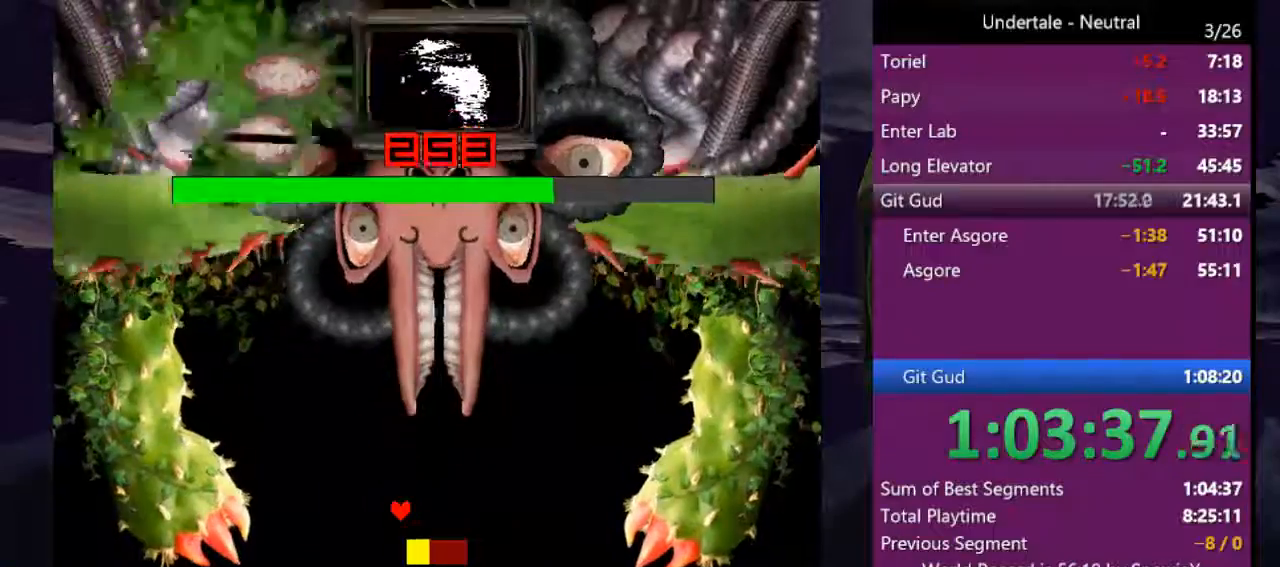
{"keys": [], "events": [[100, "z", "up"], [200, "z", "down"], [300, "z", "up"], [333, "right", "down"], [433, "z", "down"], [466, "right", "up"], [466, "z", "up"]]}
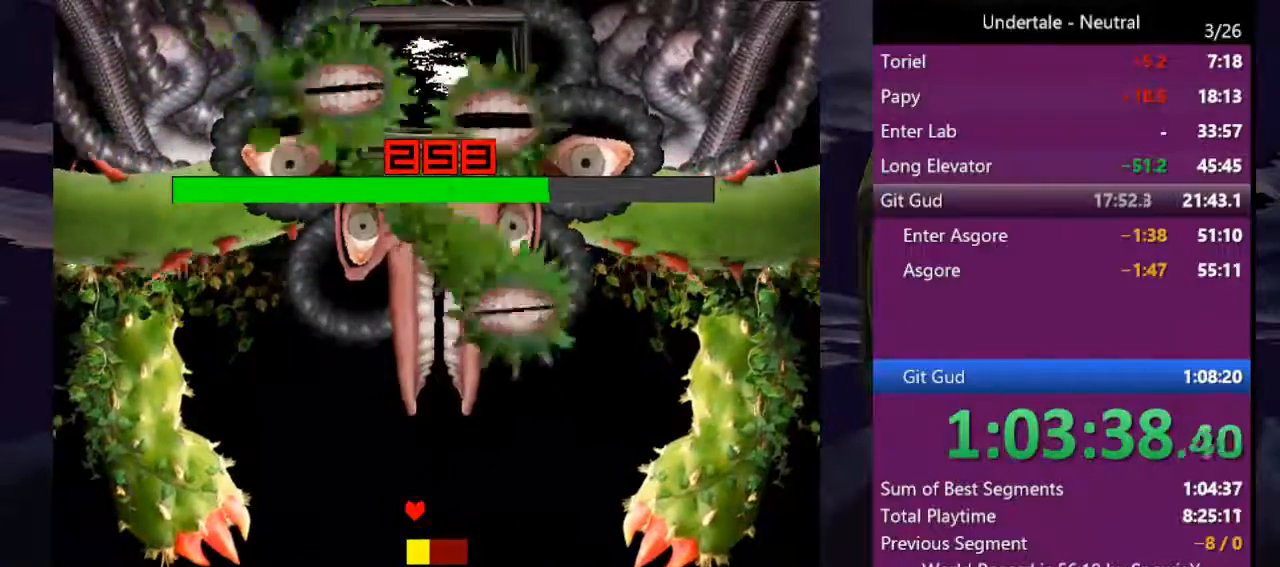
{"keys": ["z"], "events": [[133, "z", "down"], [200, "z", "up"], [300, "z", "down"], [366, "z", "up"], [500, "z", "down"]]}
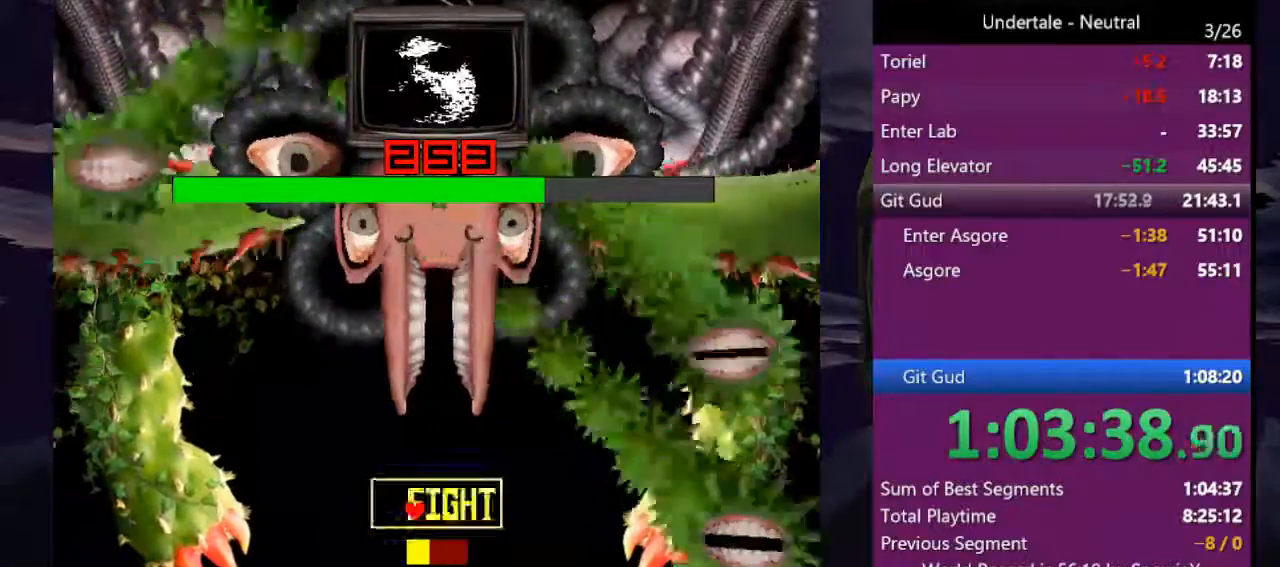
{"keys": ["z"], "events": [[33, "z", "up"], [133, "z", "down"], [233, "right", "down"], [233, "z", "up"], [333, "z", "down"], [400, "z", "up"], [466, "right", "up"], [500, "z", "down"]]}
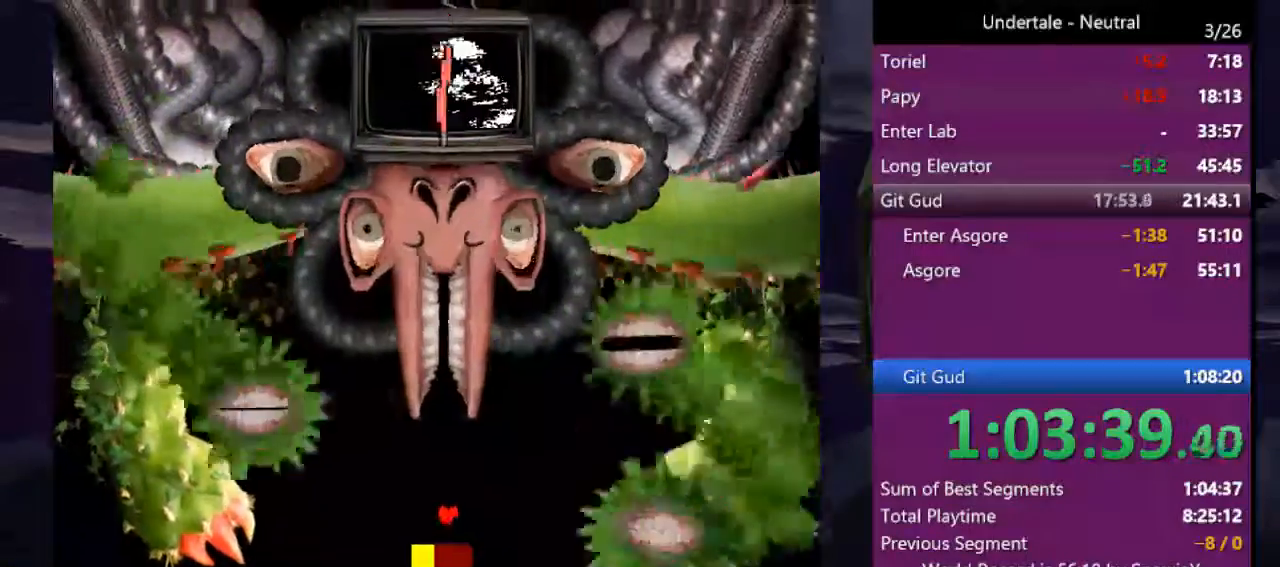
{"keys": ["right"], "events": [[100, "right", "down"], [100, "z", "up"], [200, "z", "down"], [300, "z", "up"], [366, "z", "down"], [466, "z", "up"]]}
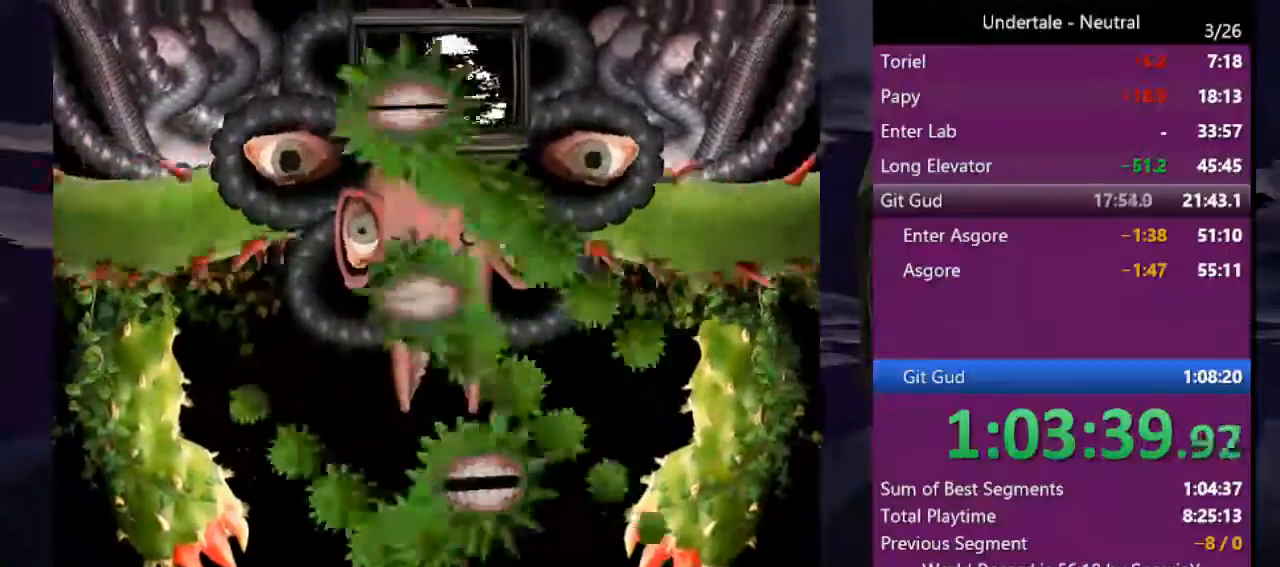
{"keys": ["left", "z"], "events": [[66, "z", "down"], [166, "right", "up"], [166, "z", "up"], [200, "left", "down"], [266, "z", "down"], [366, "z", "up"], [433, "z", "down"]]}
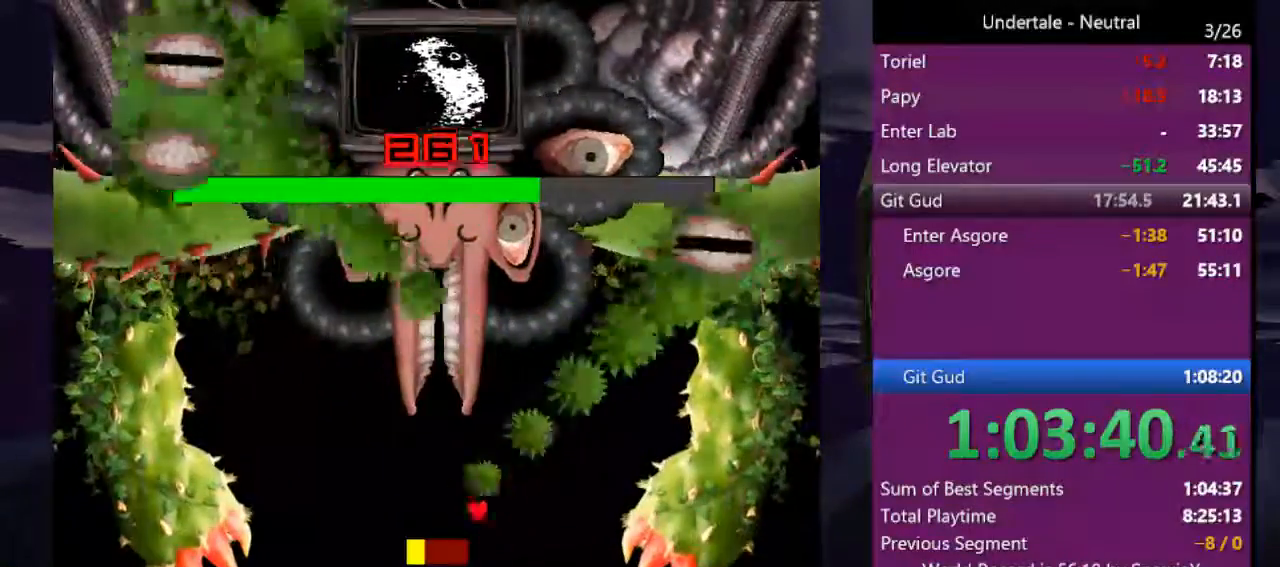
{"keys": ["z"], "events": [[33, "z", "up"], [133, "z", "down"], [166, "z", "up"], [333, "z", "down"], [366, "z", "up"], [400, "left", "up"], [500, "z", "down"]]}
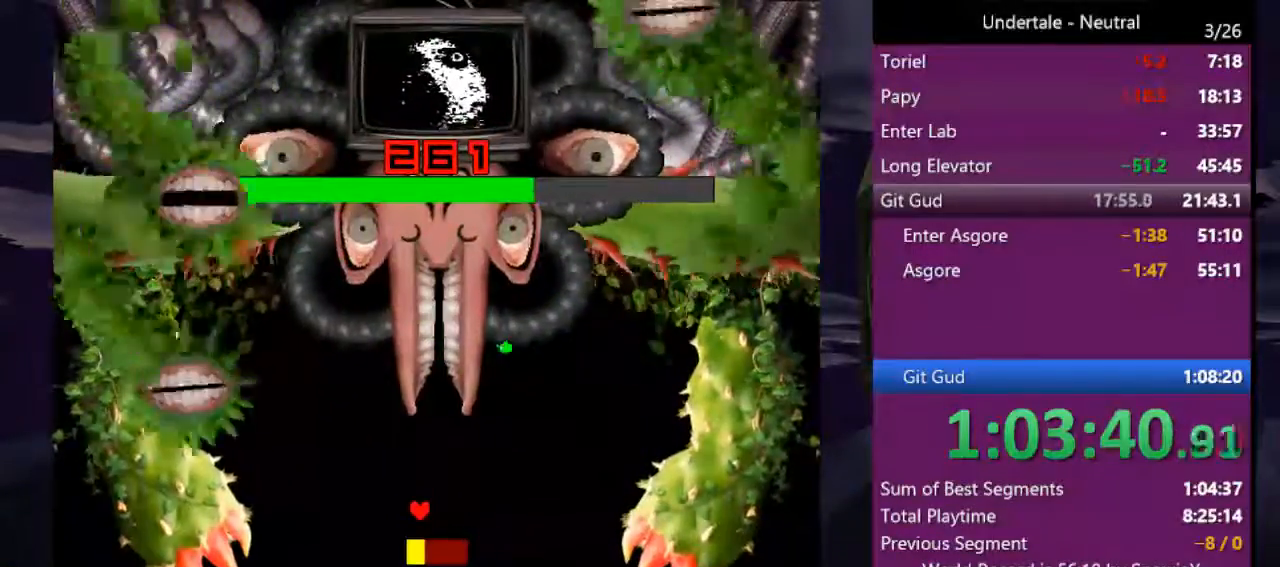
{"keys": ["right"], "events": [[66, "z", "up"], [100, "right", "down"], [166, "z", "down"], [233, "z", "up"], [333, "z", "down"], [433, "z", "up"]]}
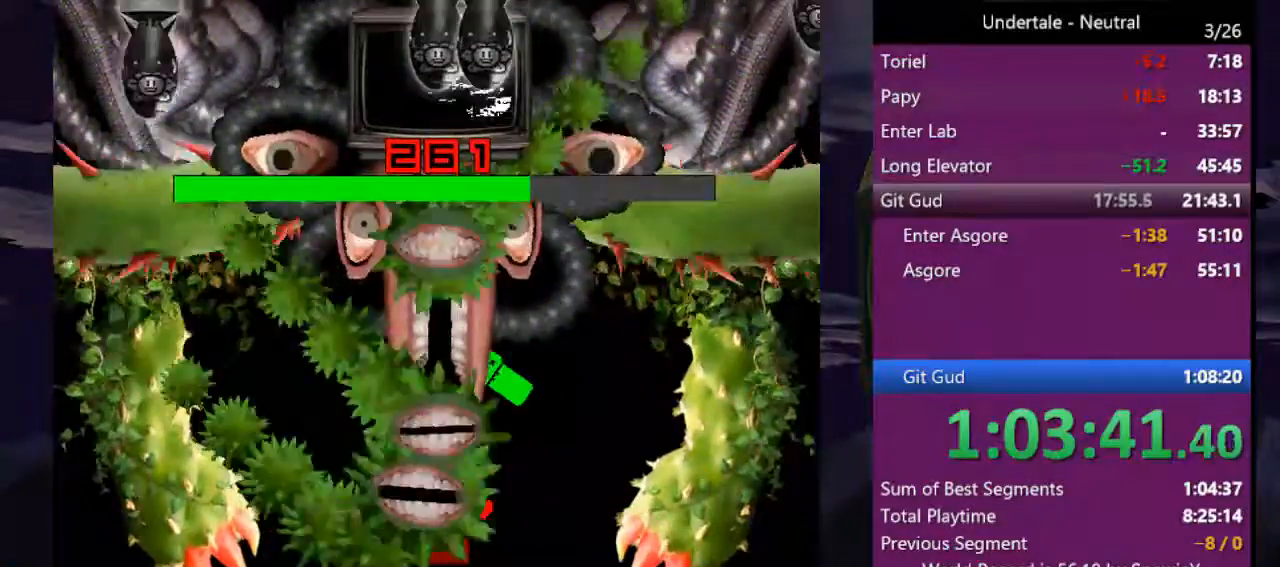
{"keys": ["left"], "events": [[33, "z", "down"], [133, "z", "up"], [200, "z", "down"], [300, "z", "up"], [366, "left", "down"], [366, "right", "up"], [400, "z", "down"], [433, "z", "up"]]}
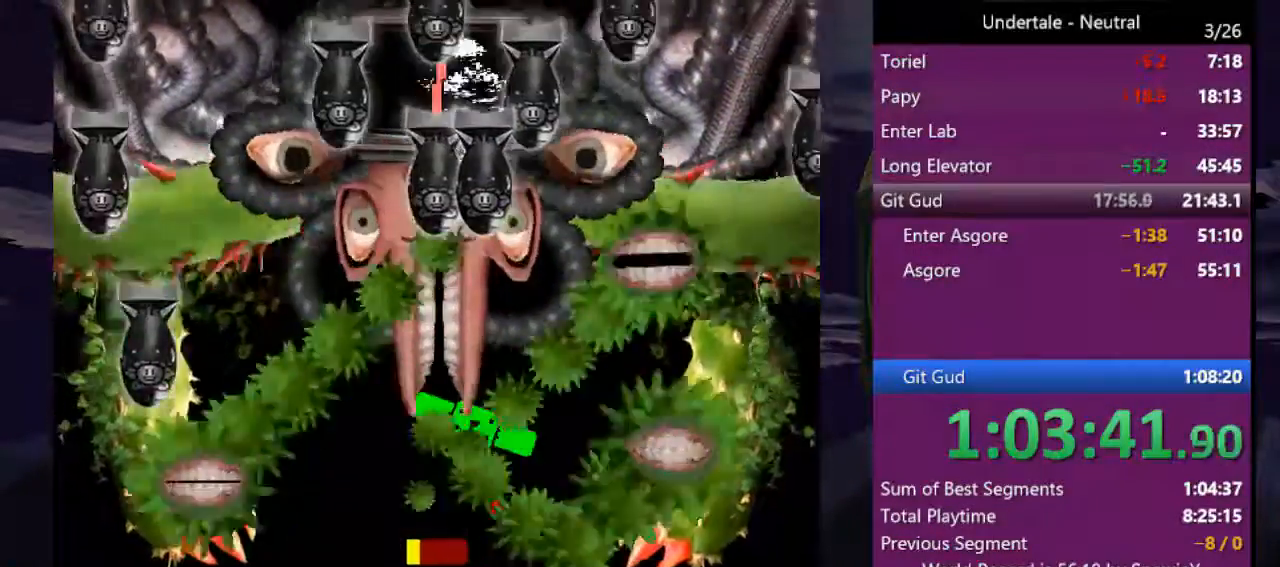
{"keys": [], "events": [[33, "z", "down"], [133, "z", "up"], [233, "z", "down"], [333, "z", "up"], [366, "left", "up"]]}
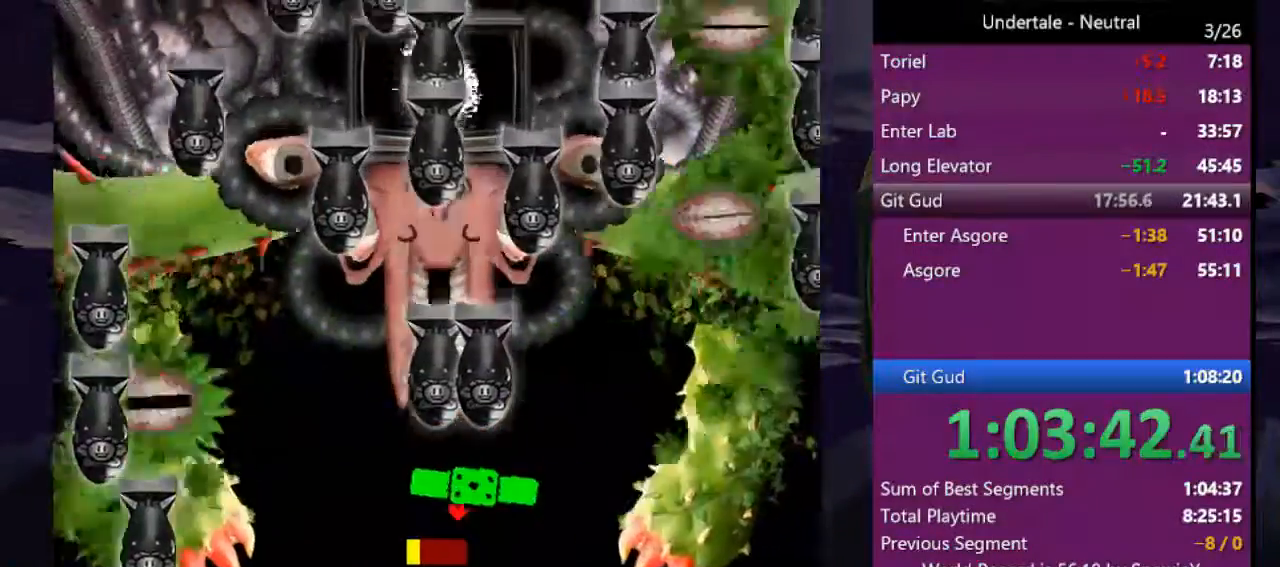
{"keys": ["left"], "events": [[166, "z", "down"], [200, "left", "down"], [200, "z", "up"], [400, "z", "down"], [466, "z", "up"]]}
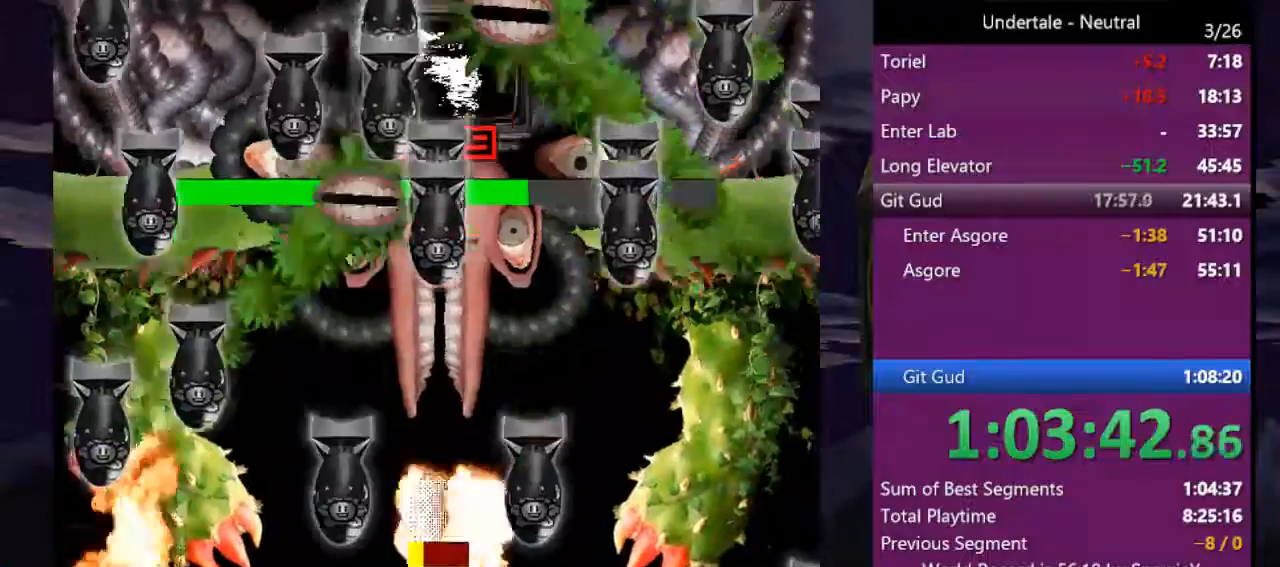
{"keys": [], "events": [[133, "z", "down"], [200, "left", "up"], [200, "z", "up"]]}